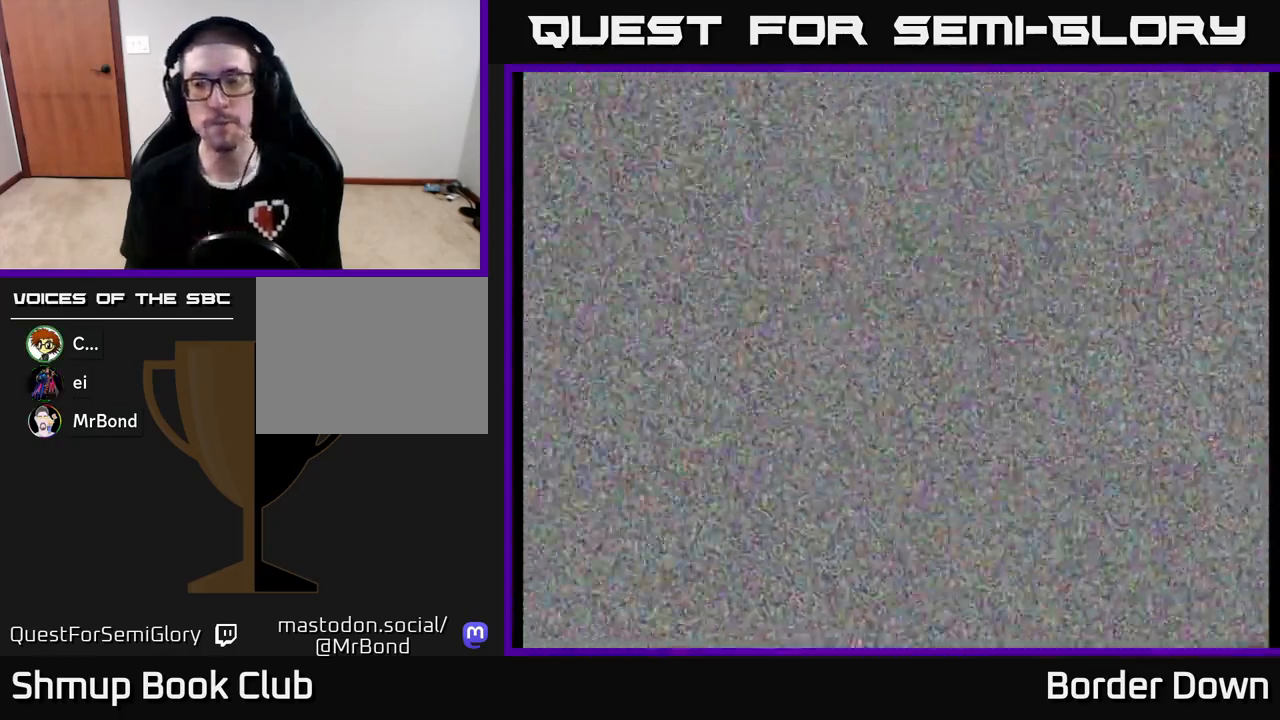
Gameplay with a controller (Xbox layout); each line is a JSON object with the inputs held at the frame after it. "events" lists button and stick changes between this image and that frame as [ms after this image, input, new state], when the widget could be followed in between.
{"buttons": [], "left_stick": "center", "right_stick": "center", "events": []}
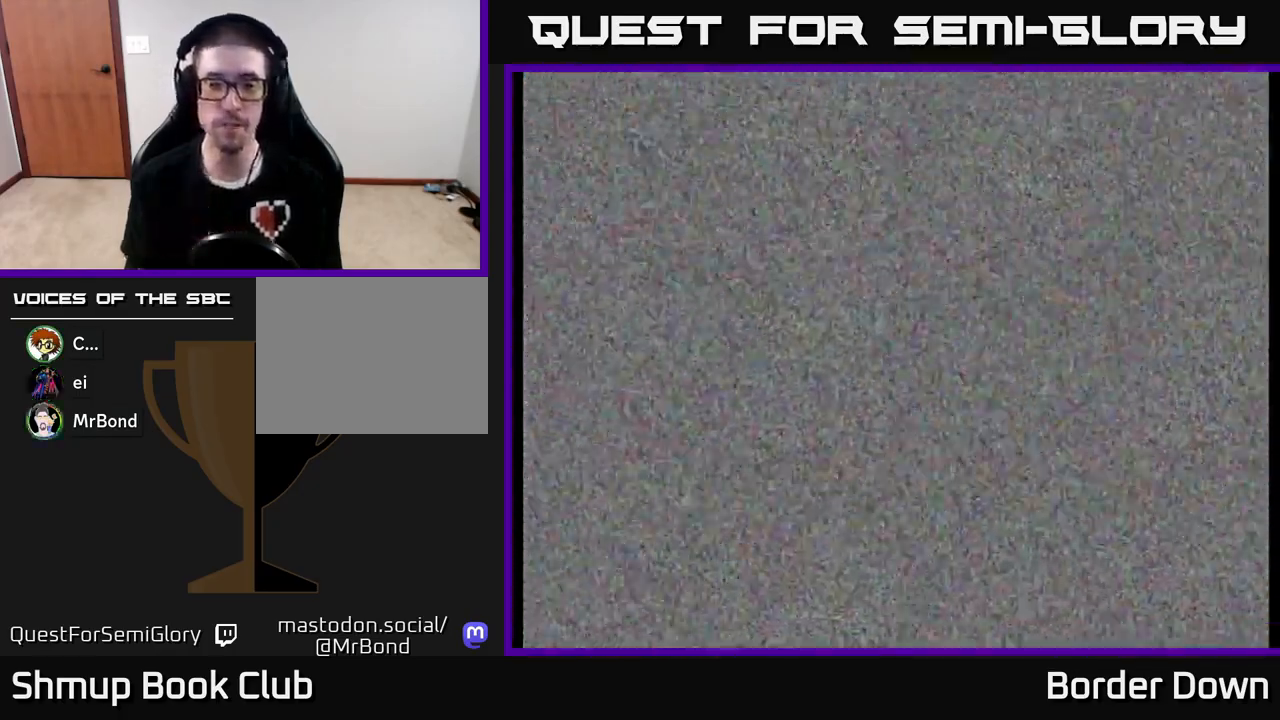
{"buttons": [], "left_stick": "center", "right_stick": "center", "events": []}
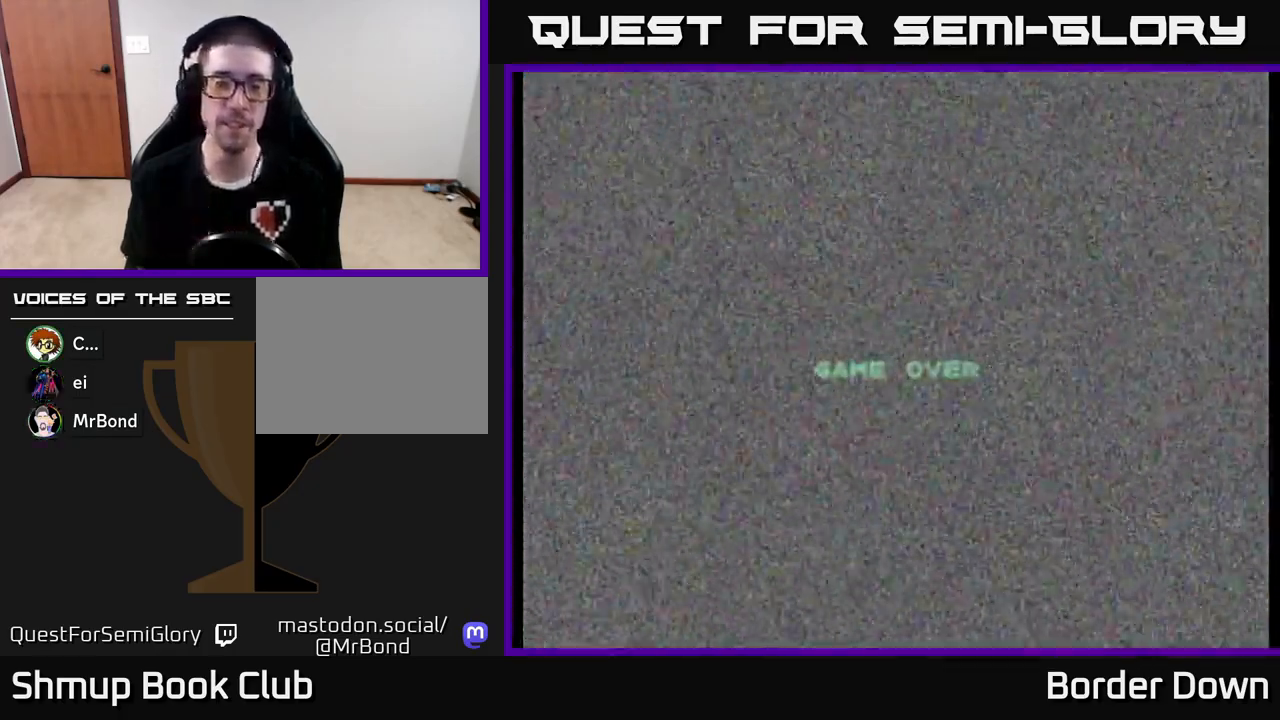
{"buttons": [], "left_stick": "center", "right_stick": "center", "events": [[317, "A", "down"], [417, "A", "up"]]}
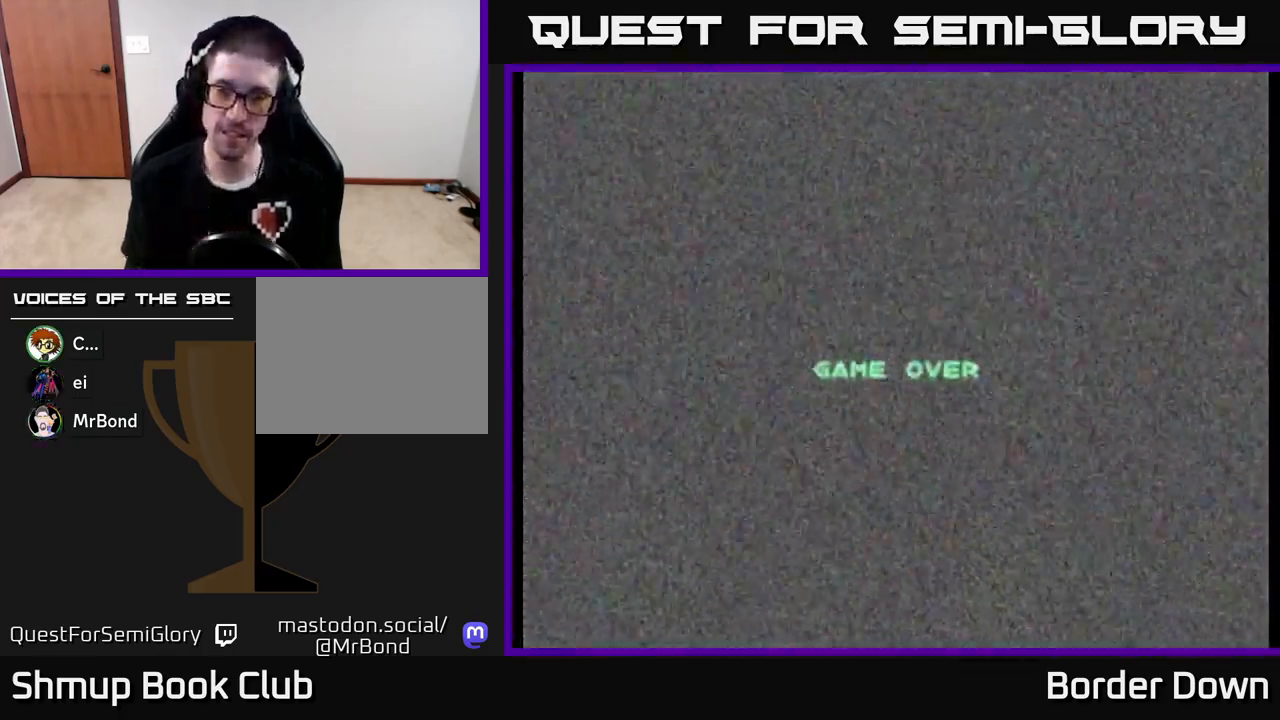
{"buttons": ["A"], "left_stick": "center", "right_stick": "center", "events": [[17, "A", "down"], [100, "A", "up"], [217, "A", "down"], [317, "A", "up"], [417, "A", "down"]]}
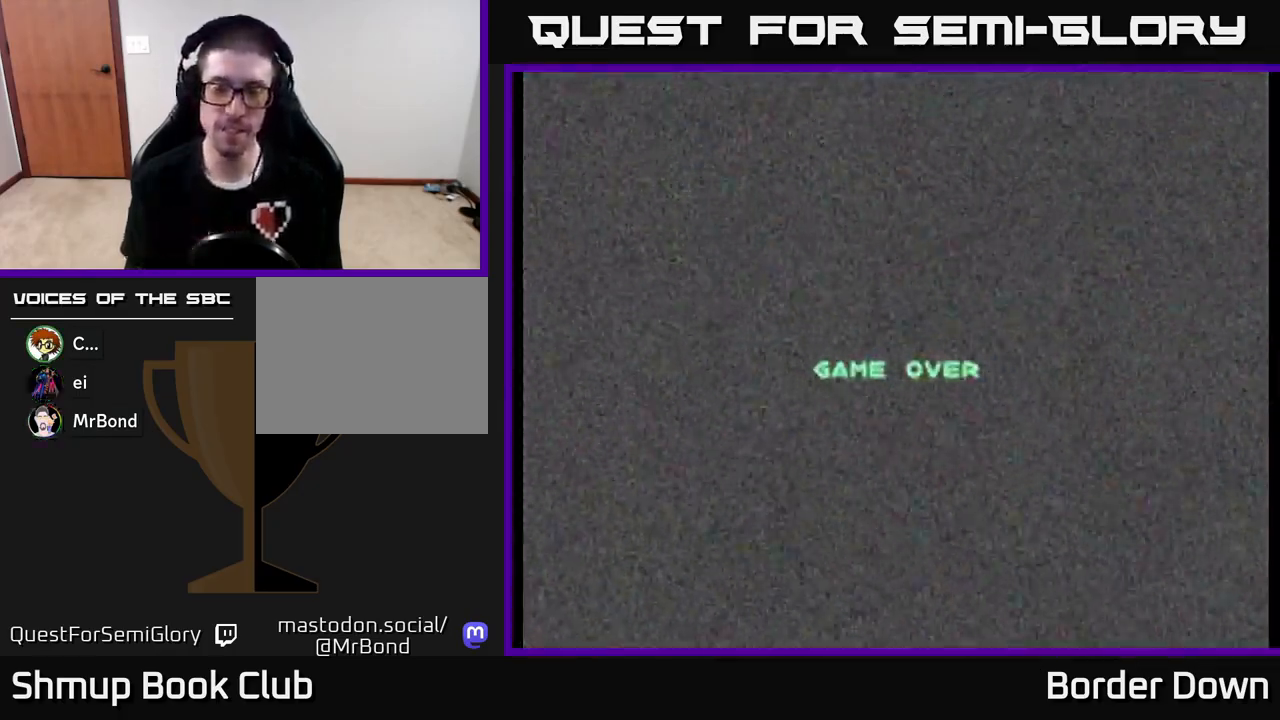
{"buttons": [], "left_stick": "center", "right_stick": "center", "events": [[17, "A", "up"], [150, "A", "down"], [250, "A", "up"], [367, "A", "down"], [500, "A", "up"]]}
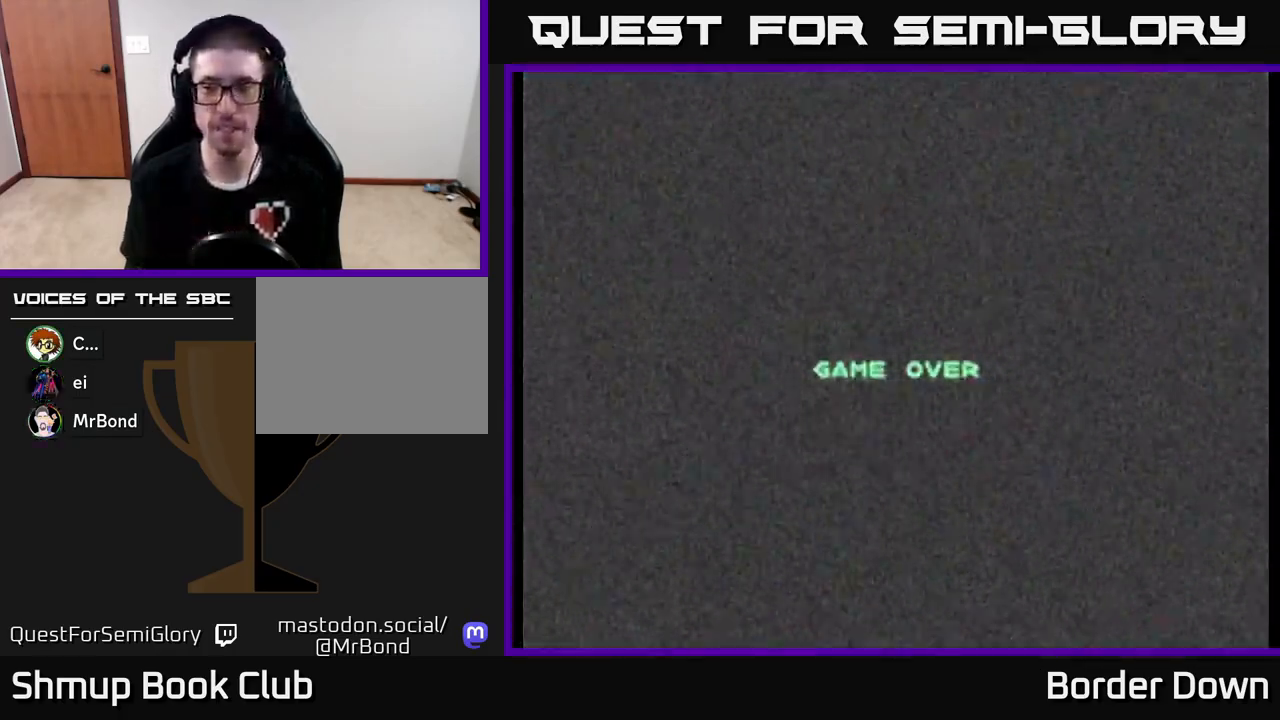
{"buttons": [], "left_stick": "center", "right_stick": "center", "events": [[117, "A", "down"], [233, "A", "up"], [333, "A", "down"], [467, "A", "up"]]}
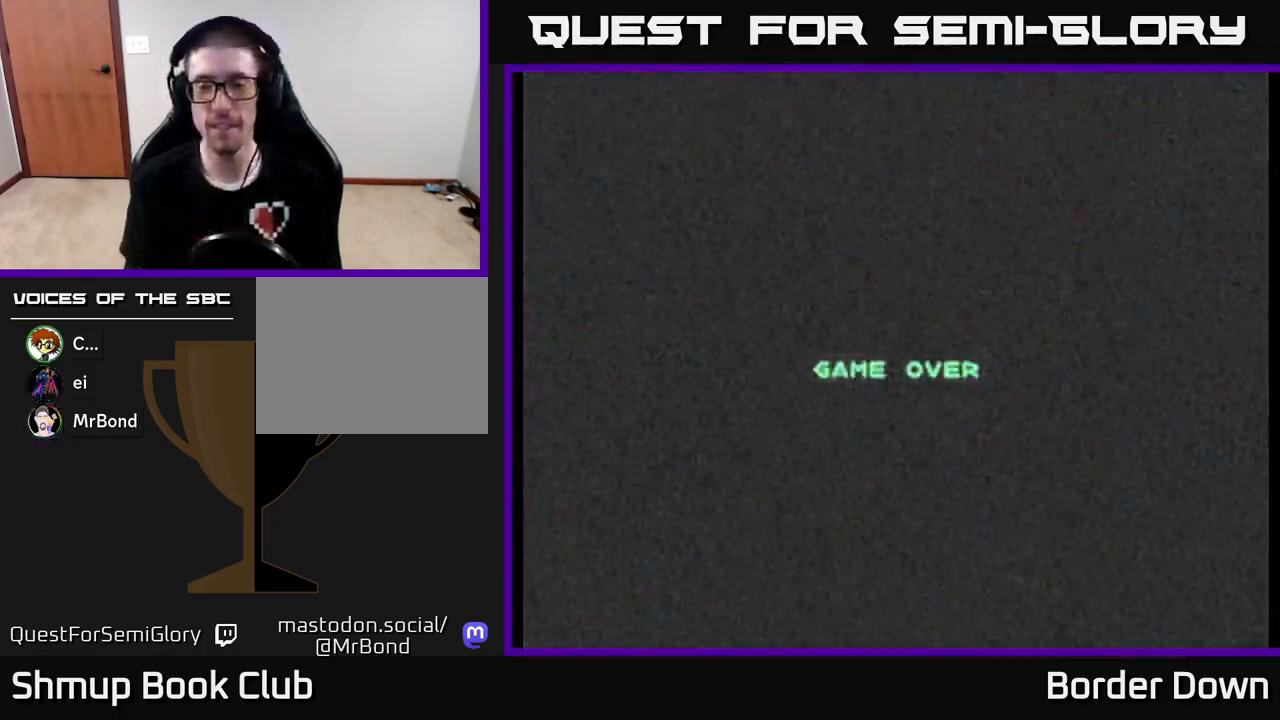
{"buttons": ["A"], "left_stick": "center", "right_stick": "center", "events": [[50, "A", "down"], [183, "A", "up"], [283, "A", "down"], [400, "A", "up"], [500, "A", "down"]]}
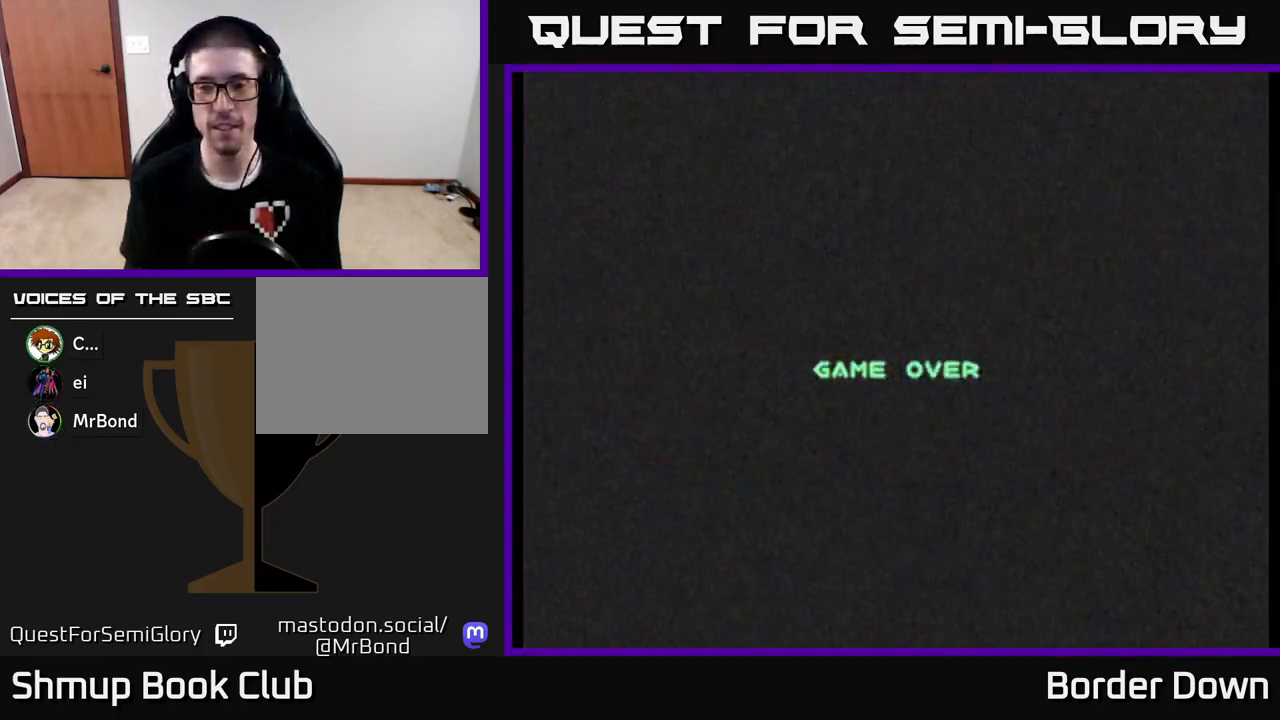
{"buttons": ["A"], "left_stick": "center", "right_stick": "center", "events": [[117, "A", "up"], [217, "A", "down"], [317, "A", "up"], [433, "A", "down"]]}
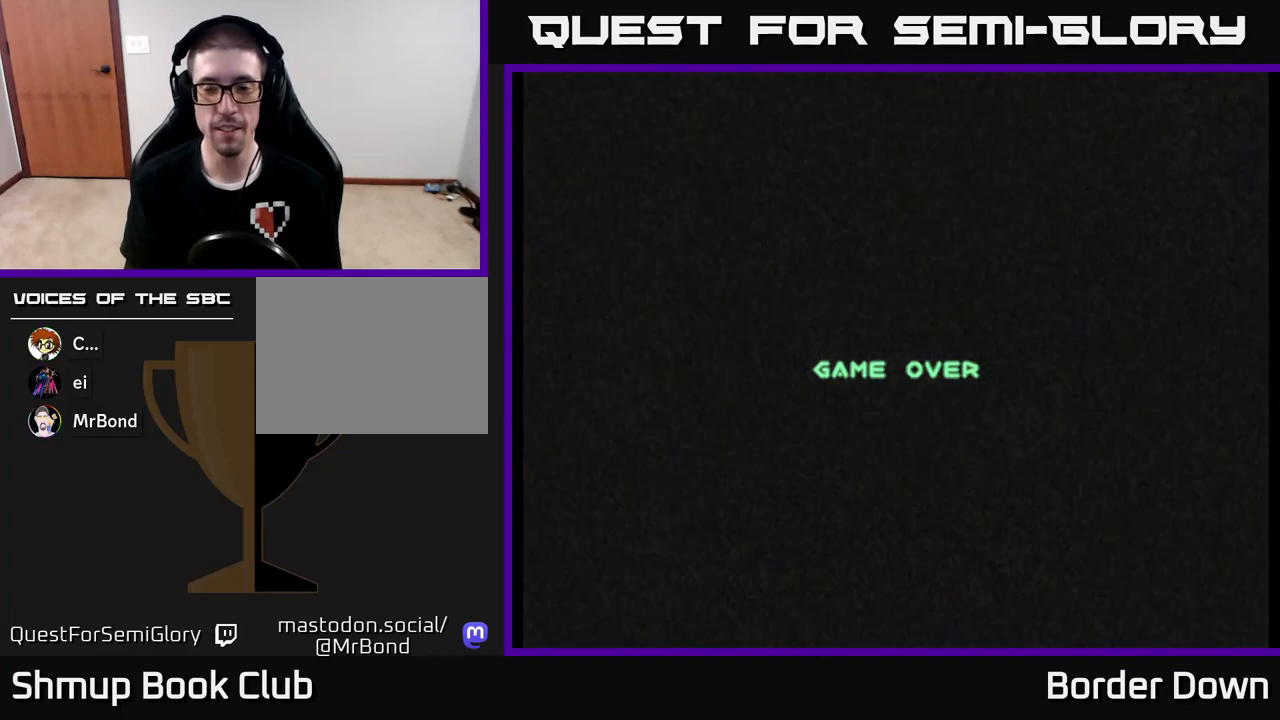
{"buttons": [], "left_stick": "center", "right_stick": "center", "events": [[50, "A", "up"], [150, "A", "down"], [283, "A", "up"]]}
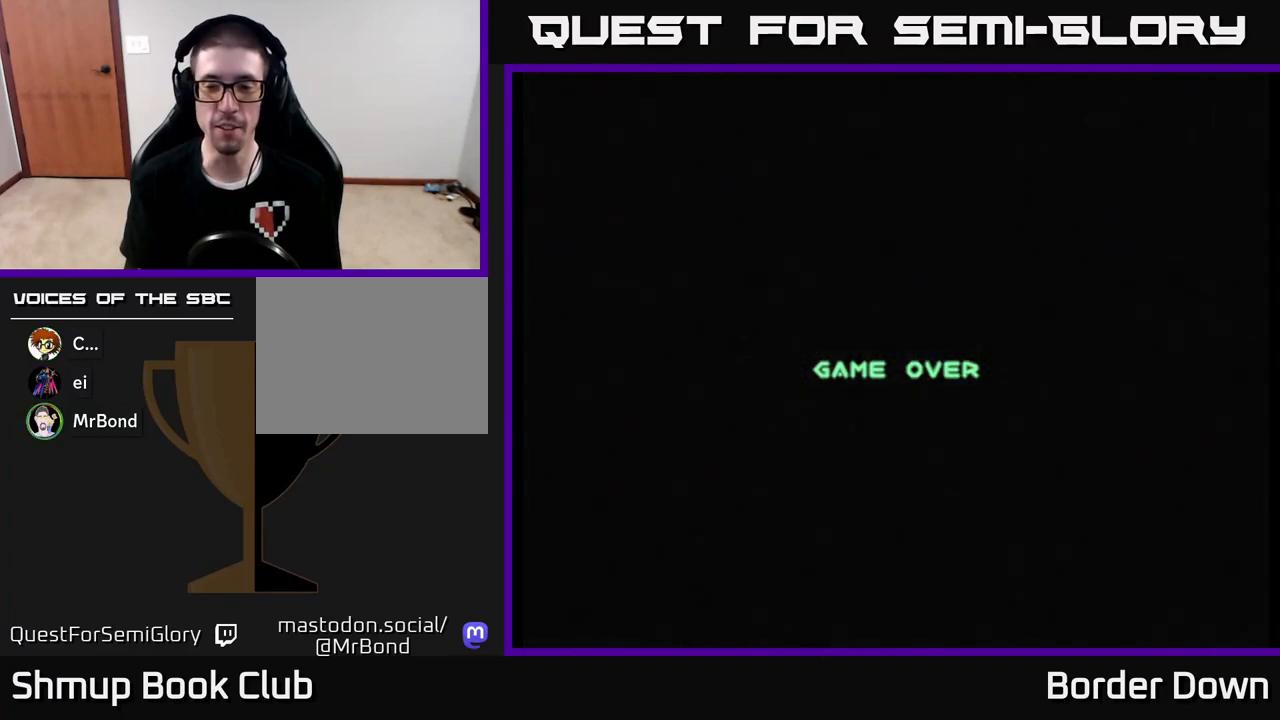
{"buttons": [], "left_stick": "center", "right_stick": "center", "events": []}
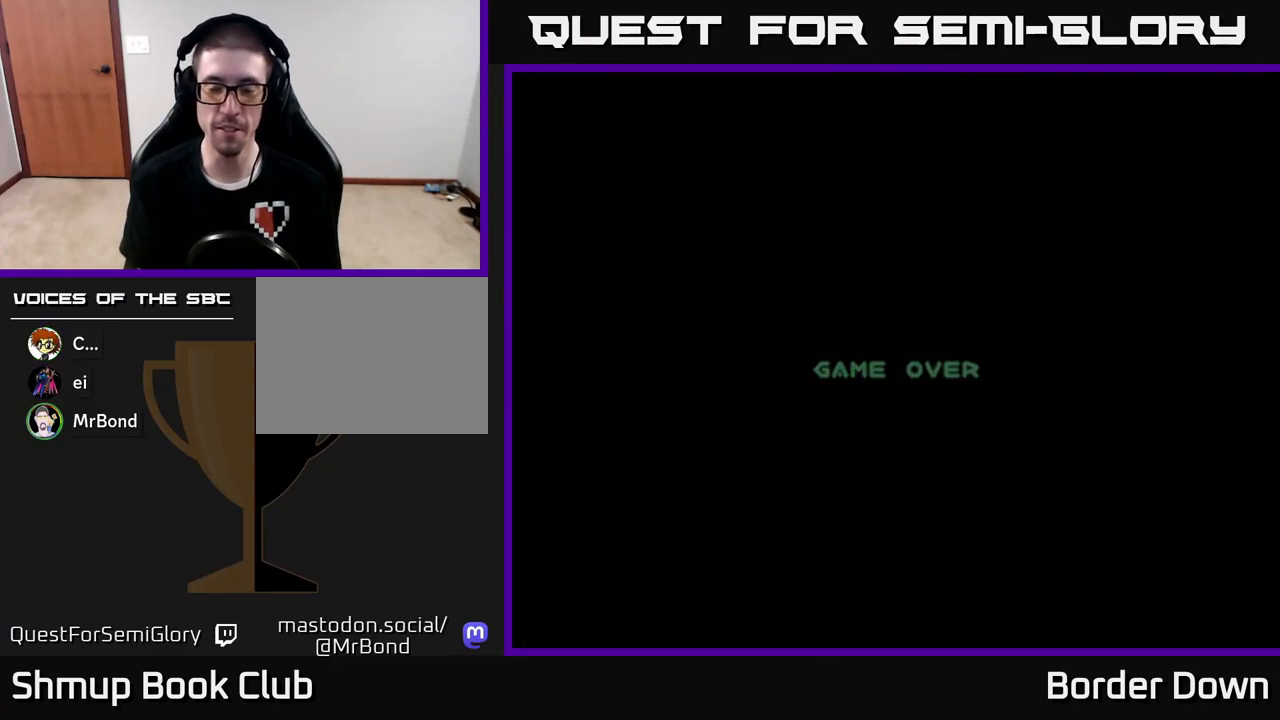
{"buttons": [], "left_stick": "center", "right_stick": "center", "events": []}
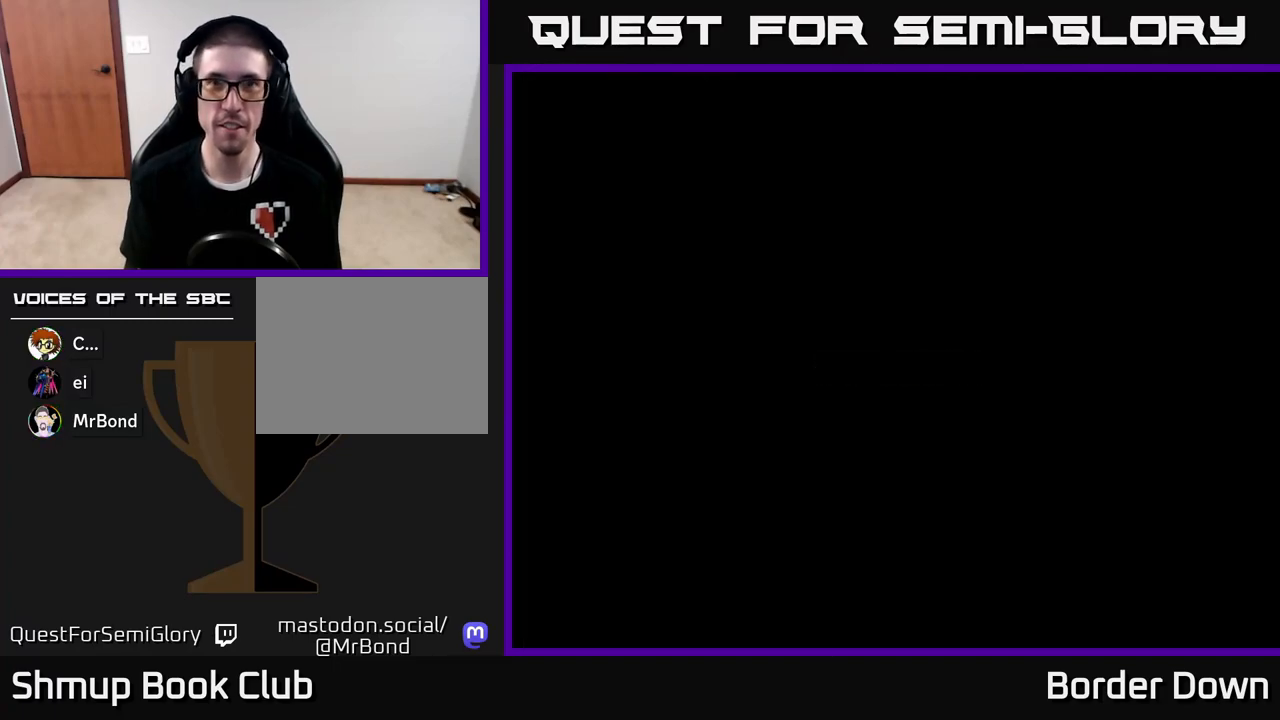
{"buttons": [], "left_stick": "center", "right_stick": "center", "events": [[217, "A", "down"], [367, "A", "up"]]}
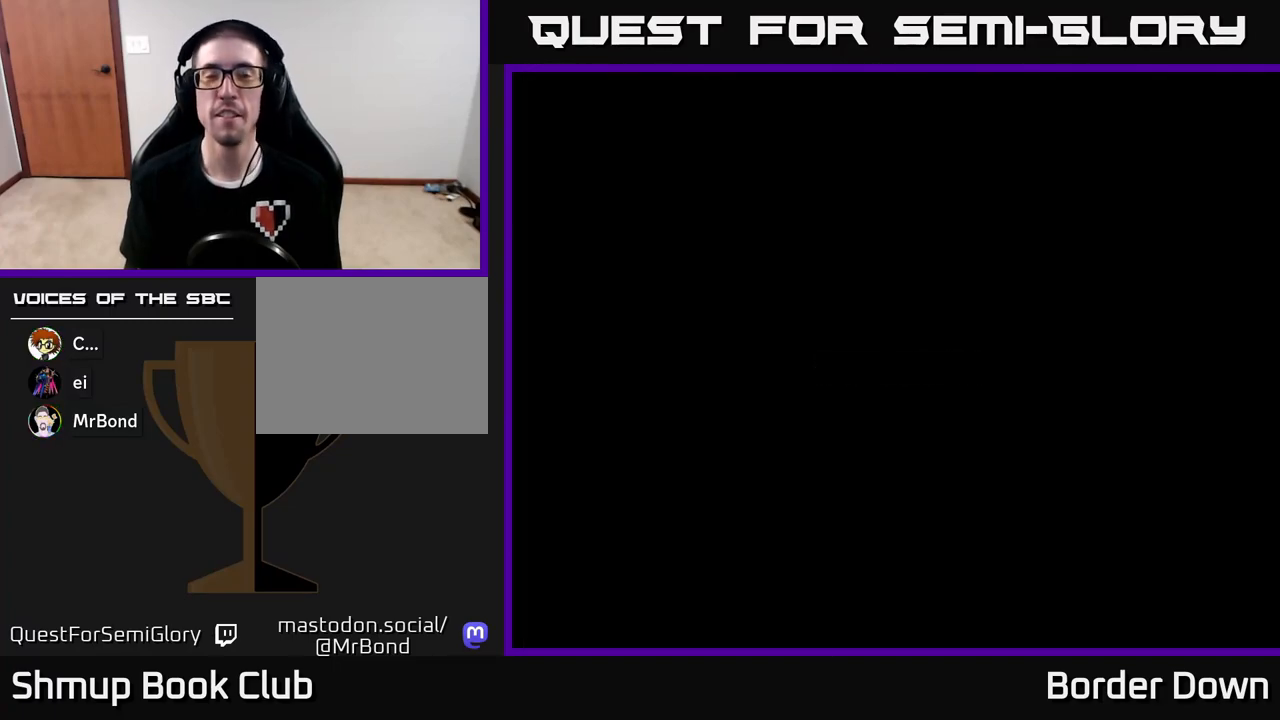
{"buttons": [], "left_stick": "center", "right_stick": "center", "events": [[33, "A", "down"], [167, "A", "up"]]}
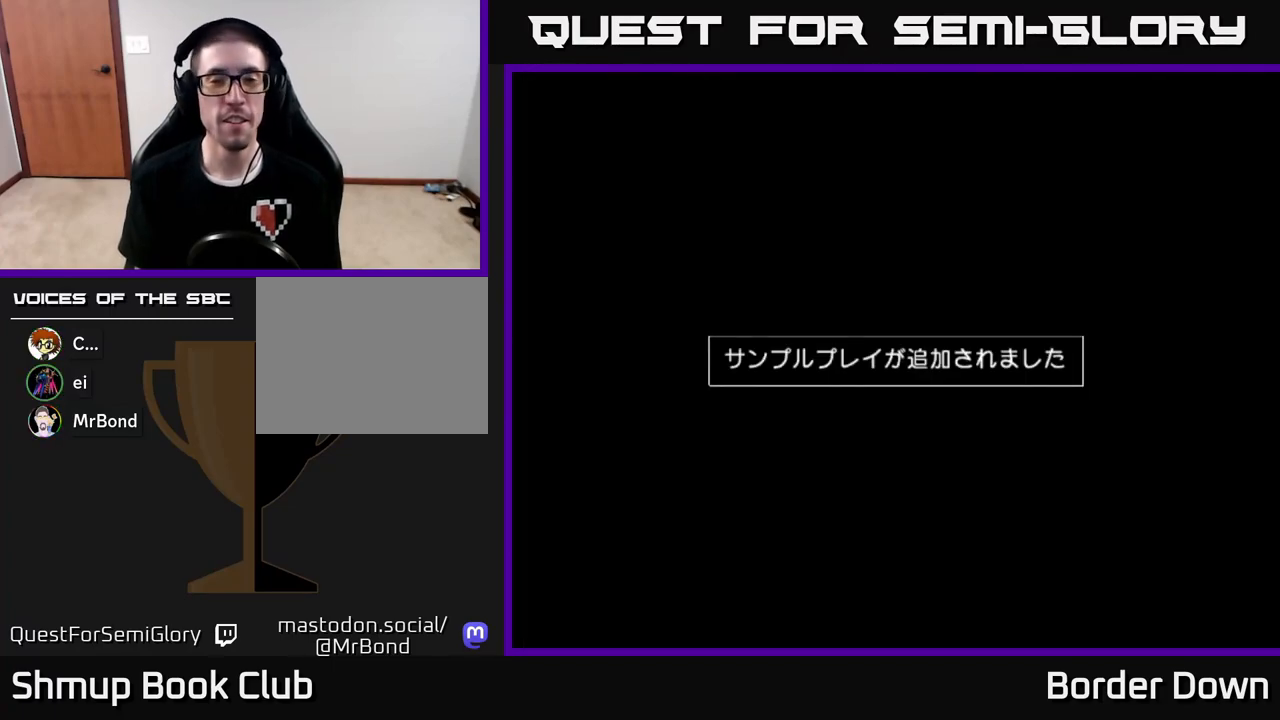
{"buttons": ["A"], "left_stick": "center", "right_stick": "center", "events": [[67, "A", "down"], [200, "A", "up"], [267, "A", "down"], [367, "A", "up"], [450, "A", "down"]]}
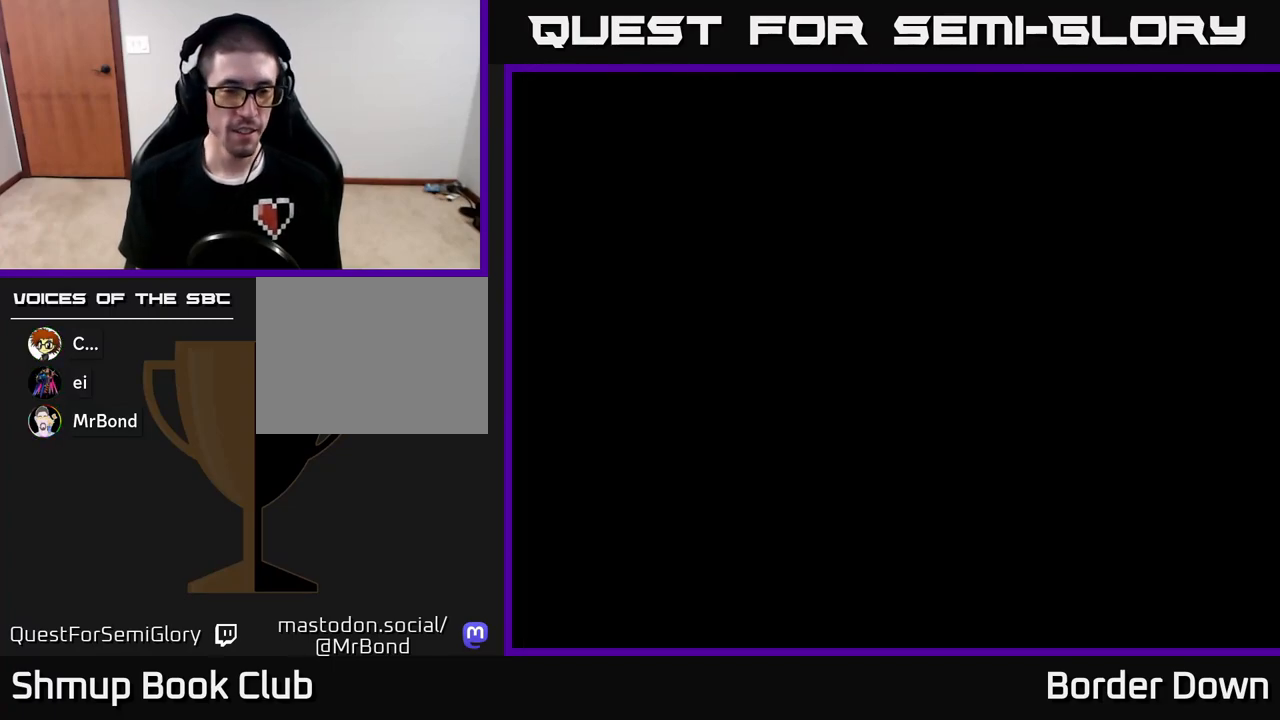
{"buttons": [], "left_stick": "center", "right_stick": "center", "events": [[67, "A", "up"], [150, "A", "down"], [267, "A", "up"], [333, "A", "down"], [467, "A", "up"]]}
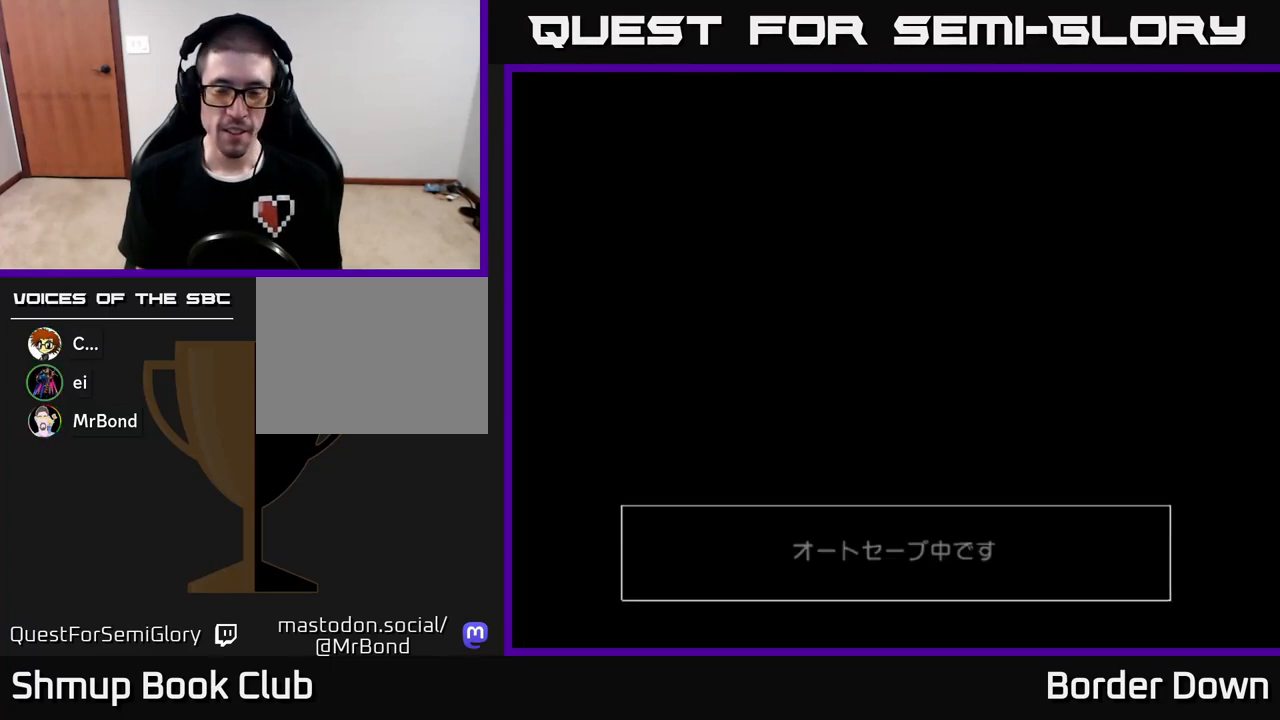
{"buttons": ["A"], "left_stick": "center", "right_stick": "center", "events": [[50, "A", "down"], [183, "A", "up"], [267, "A", "down"], [383, "A", "up"], [467, "A", "down"]]}
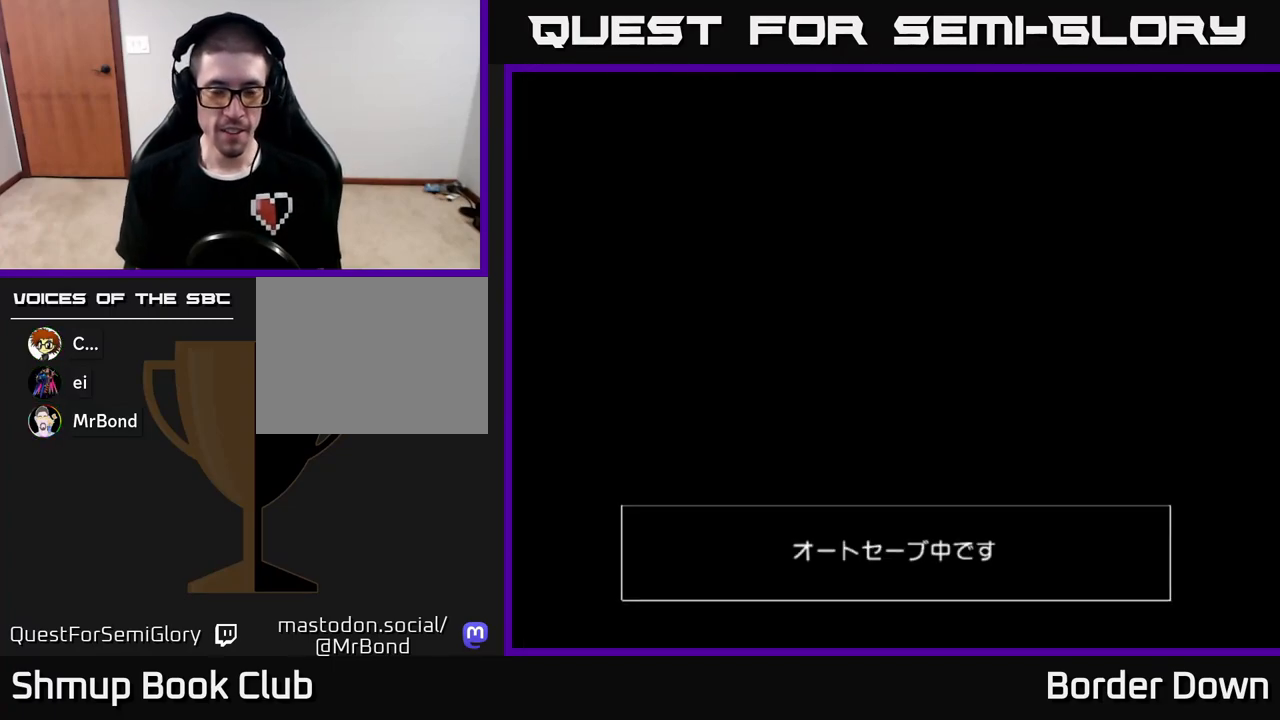
{"buttons": [], "left_stick": "center", "right_stick": "center", "events": [[50, "A", "up"], [167, "A", "down"], [267, "A", "up"], [367, "A", "down"], [500, "A", "up"]]}
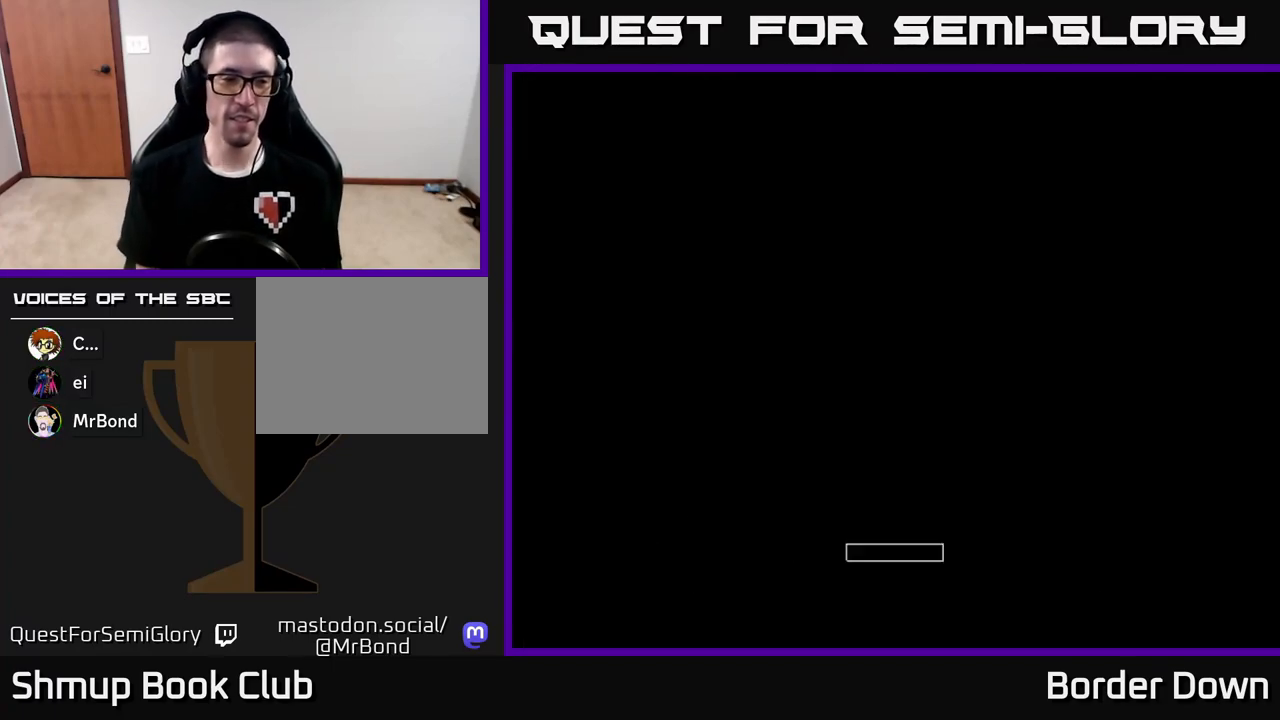
{"buttons": ["A"], "left_stick": "center", "right_stick": "center", "events": [[83, "A", "down"], [250, "A", "up"], [433, "A", "down"]]}
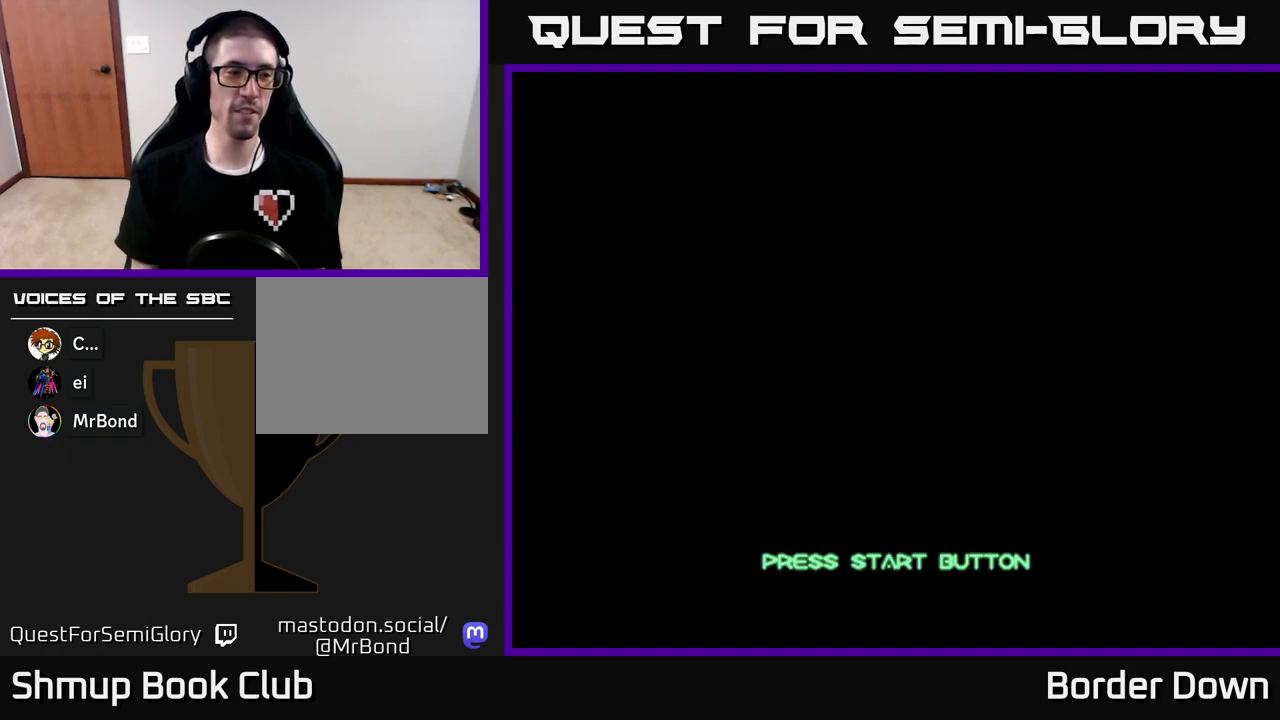
{"buttons": [], "left_stick": "center", "right_stick": "center", "events": [[50, "A", "up"], [267, "A", "down"], [367, "A", "up"]]}
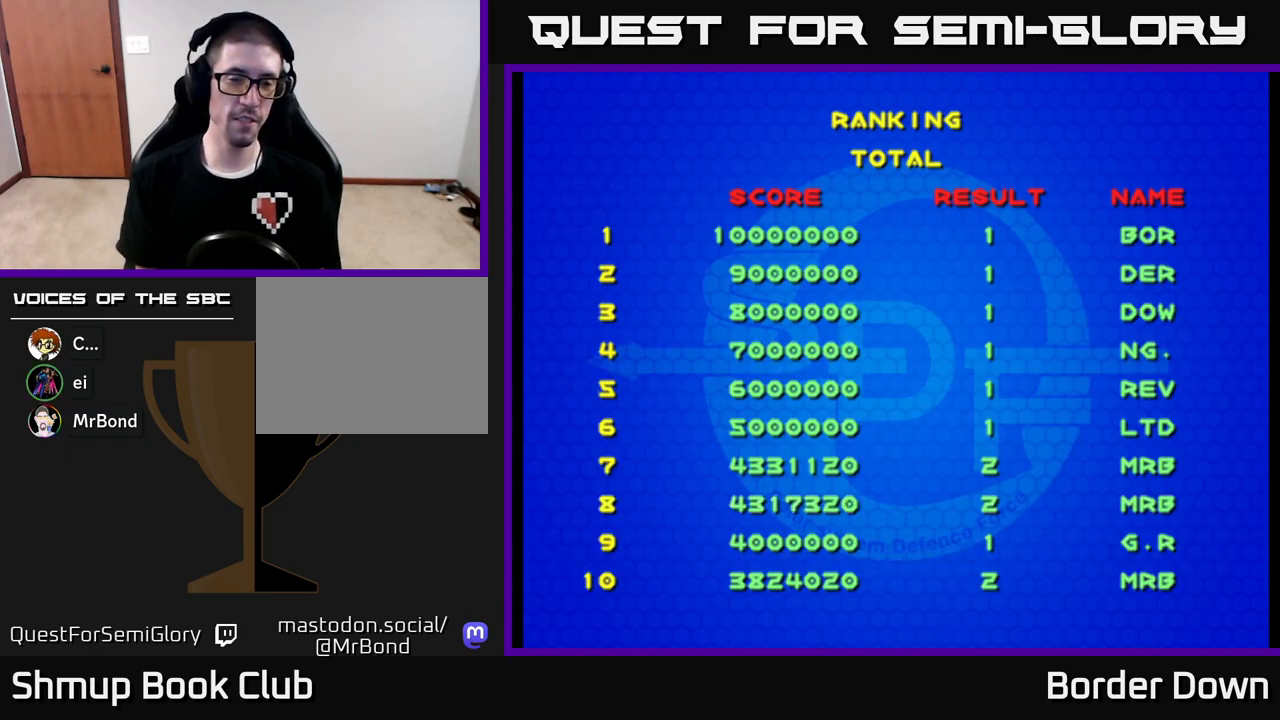
{"buttons": [], "left_stick": "center", "right_stick": "center", "events": []}
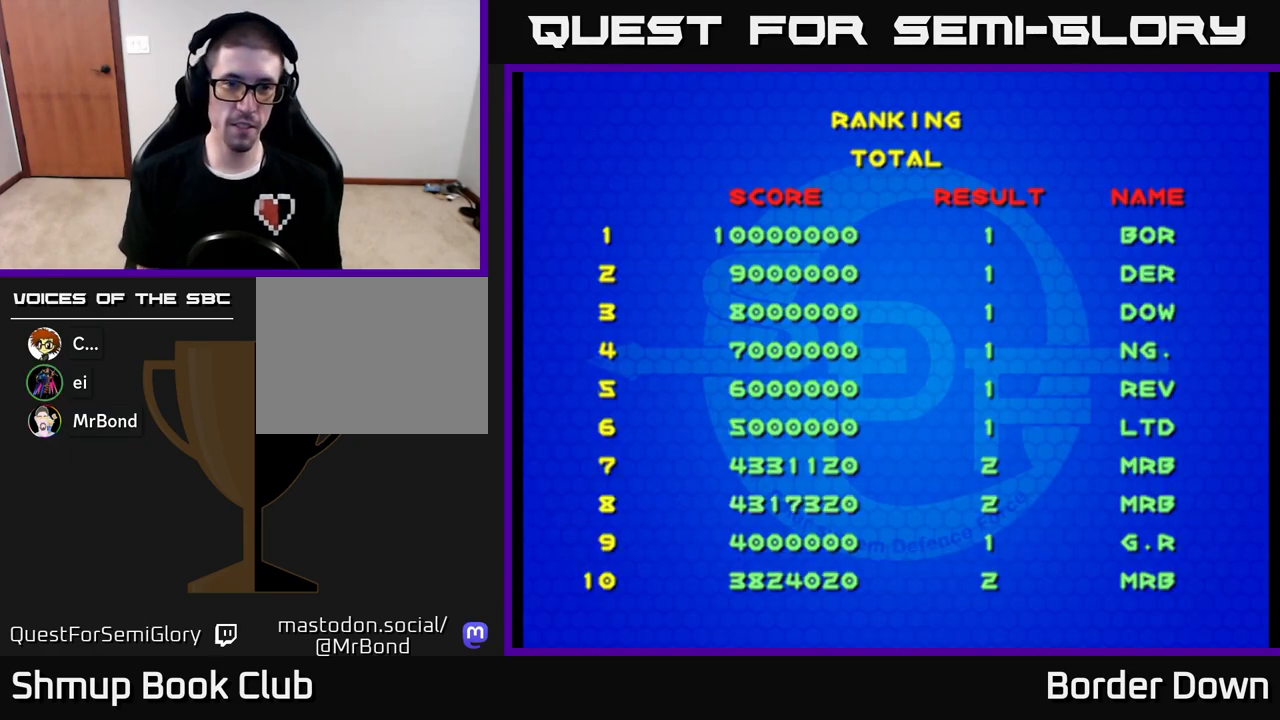
{"buttons": [], "left_stick": "center", "right_stick": "center", "events": []}
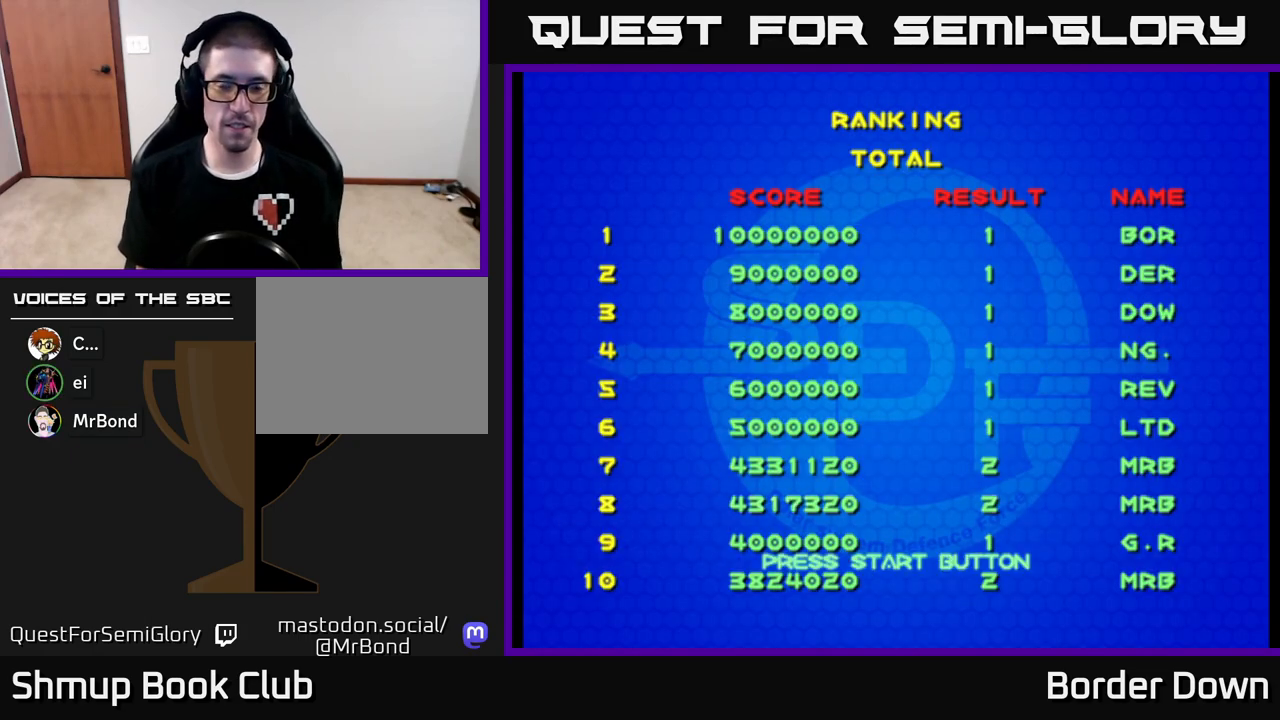
{"buttons": [], "left_stick": "center", "right_stick": "center", "events": []}
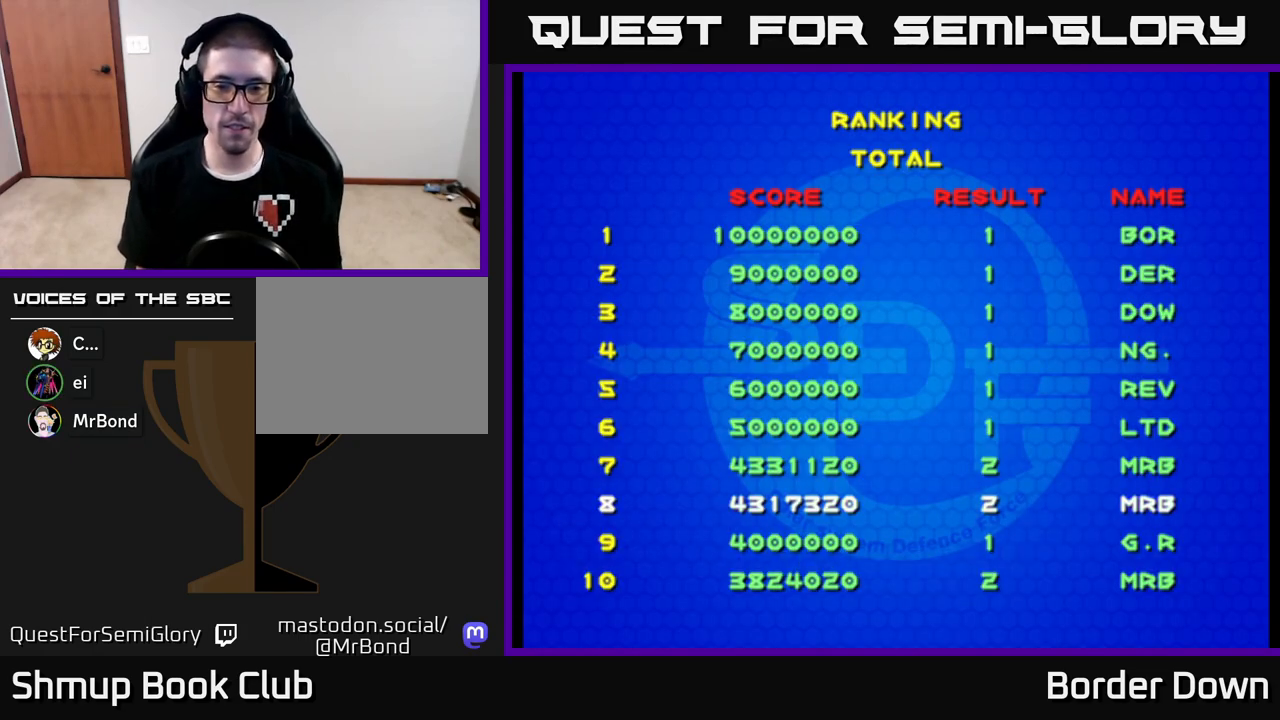
{"buttons": [], "left_stick": "center", "right_stick": "center", "events": []}
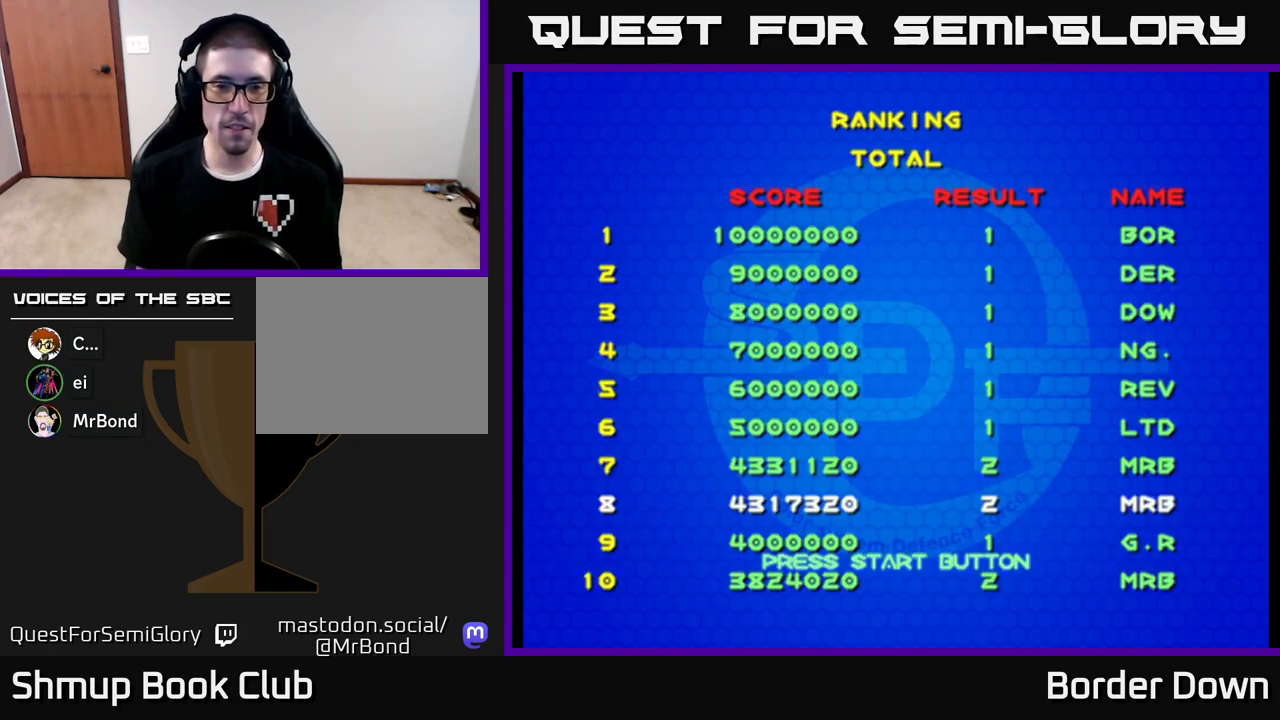
{"buttons": [], "left_stick": "center", "right_stick": "center", "events": []}
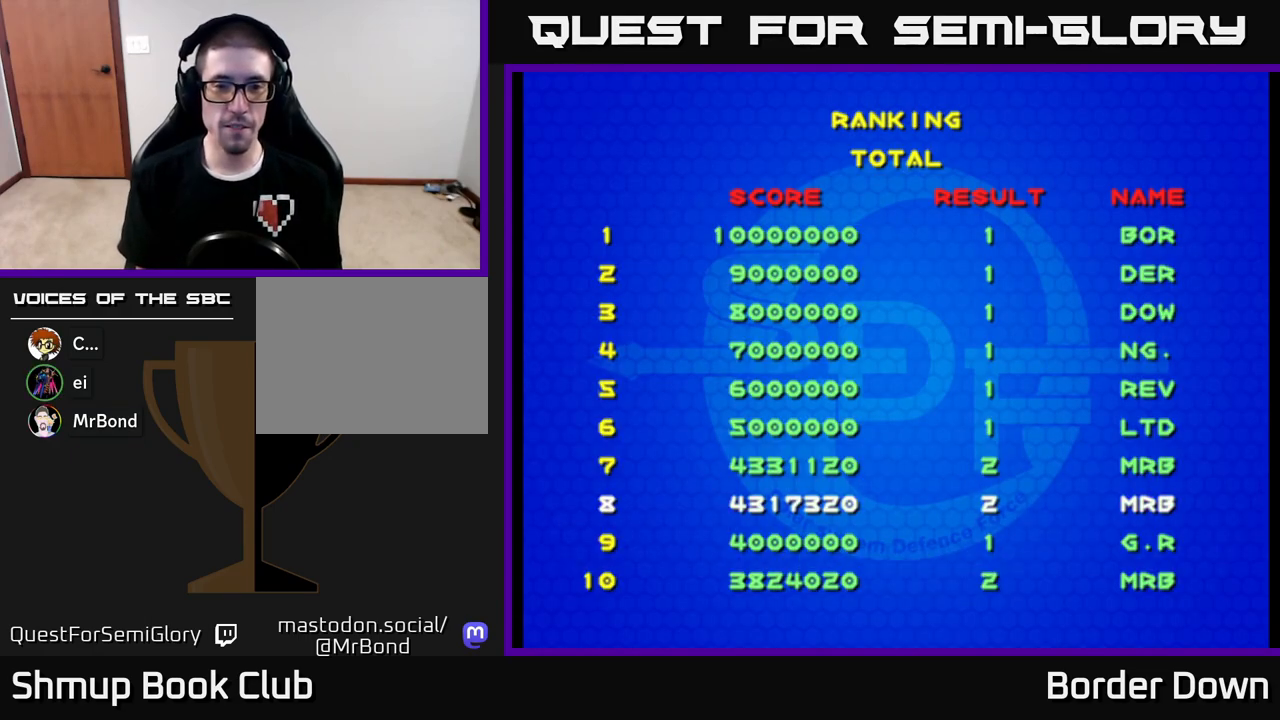
{"buttons": [], "left_stick": "center", "right_stick": "center", "events": []}
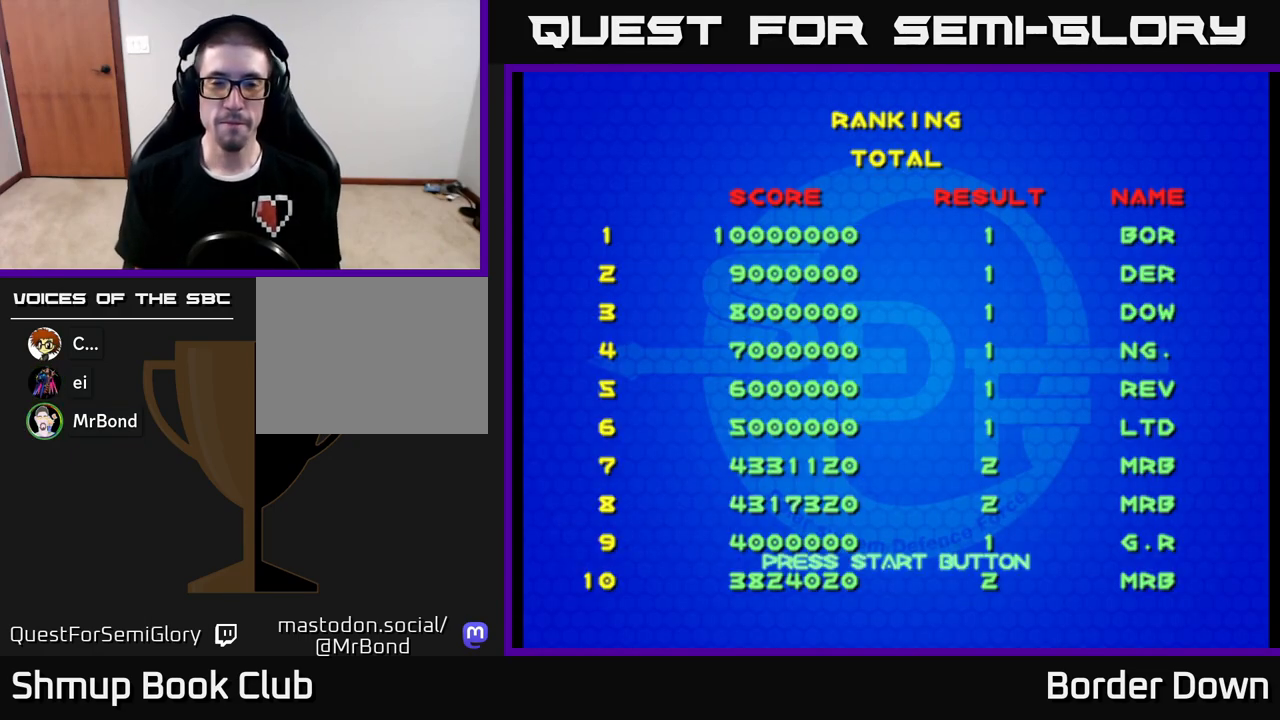
{"buttons": ["A"], "left_stick": "center", "right_stick": "center", "events": [[500, "A", "down"]]}
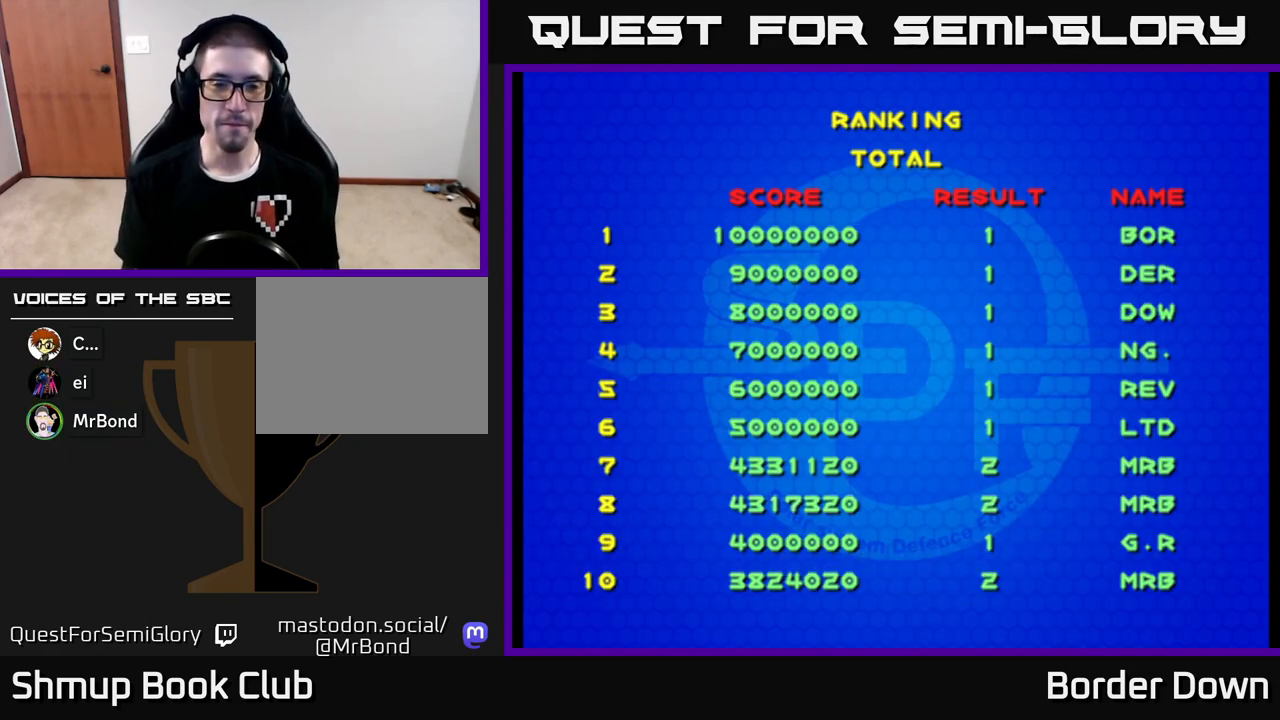
{"buttons": [], "left_stick": "center", "right_stick": "center", "events": [[117, "A", "up"]]}
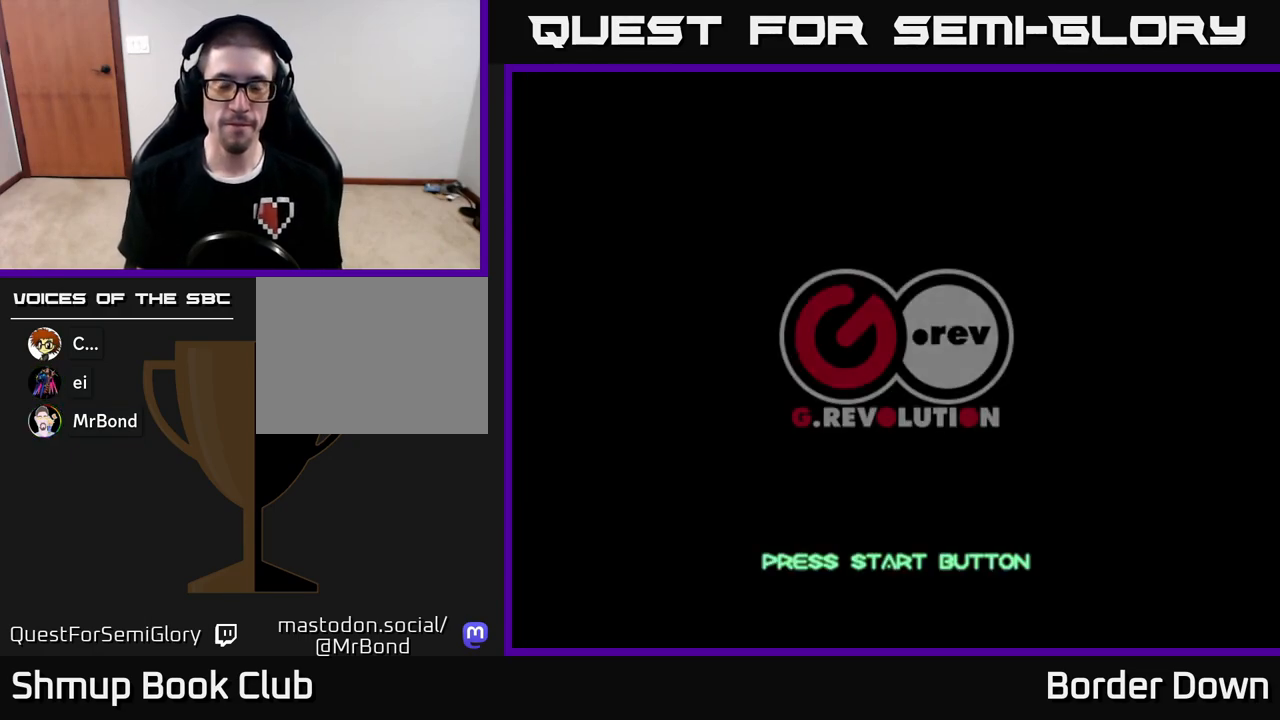
{"buttons": [], "left_stick": "center", "right_stick": "center", "events": [[17, "A", "down"], [283, "A", "up"]]}